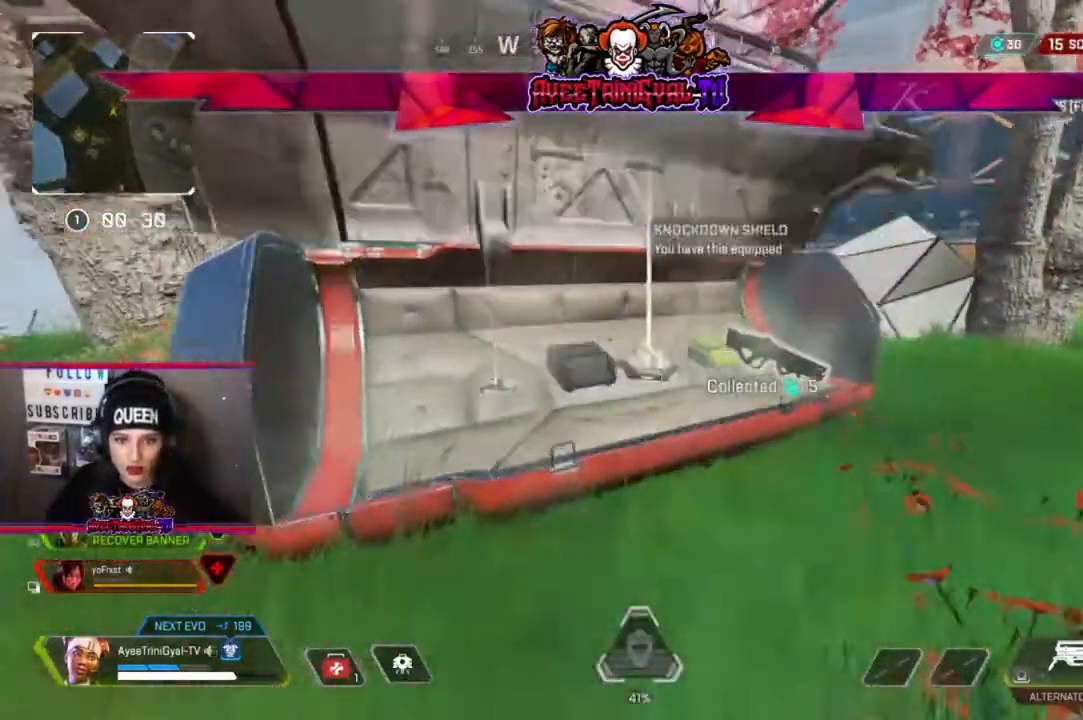
Gameplay with a controller (Xbox layout); each line is a JSON object with the inputs held at the frame after it. "events" lists button and stick changes between this image and that frame as [ms after this image, input, new state], when the widget could be followed in between.
{"buttons": ["X"], "left_stick": "center", "right_stick": "center", "events": [[33, "right_stick", "up-left"], [133, "left_stick", "up"], [167, "right_stick", "center"], [233, "left_stick", "up-left"], [400, "left_stick", "up-right"], [433, "X", "down"], [500, "left_stick", "center"]]}
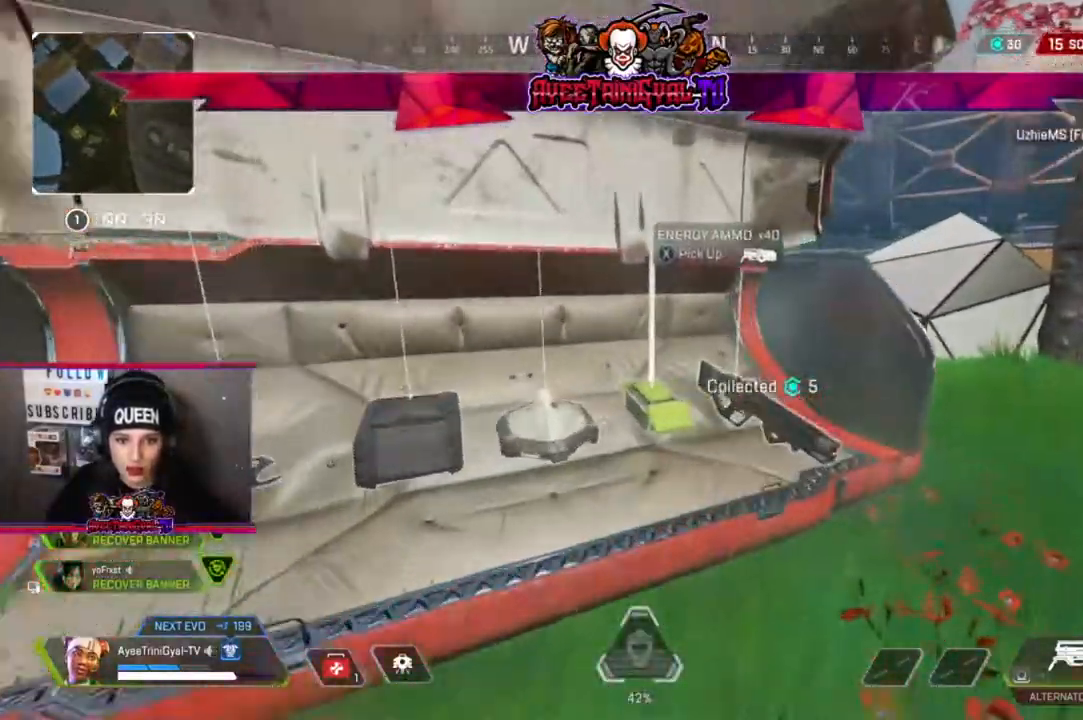
{"buttons": [], "left_stick": "center", "right_stick": "center", "events": [[33, "X", "up"], [167, "left_stick", "down-left"], [367, "X", "down"], [367, "left_stick", "center"], [467, "X", "up"]]}
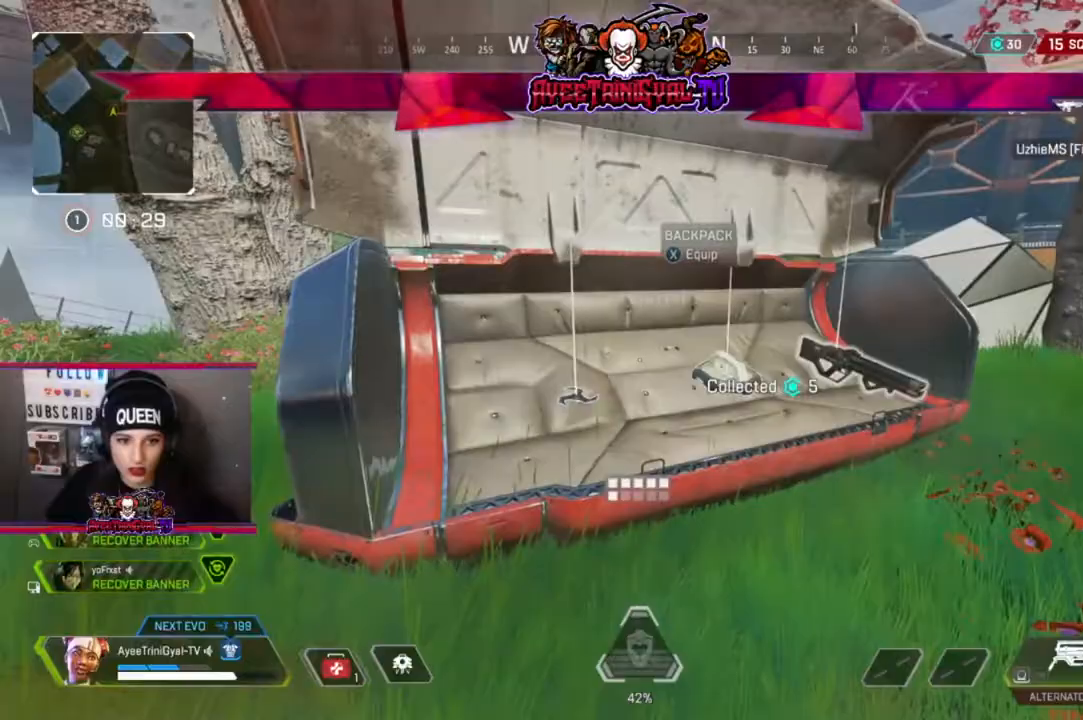
{"buttons": [], "left_stick": "down-left", "right_stick": "left", "events": [[133, "left_stick", "right"], [233, "left_stick", "center"], [367, "left_stick", "down-left"], [400, "right_stick", "left"]]}
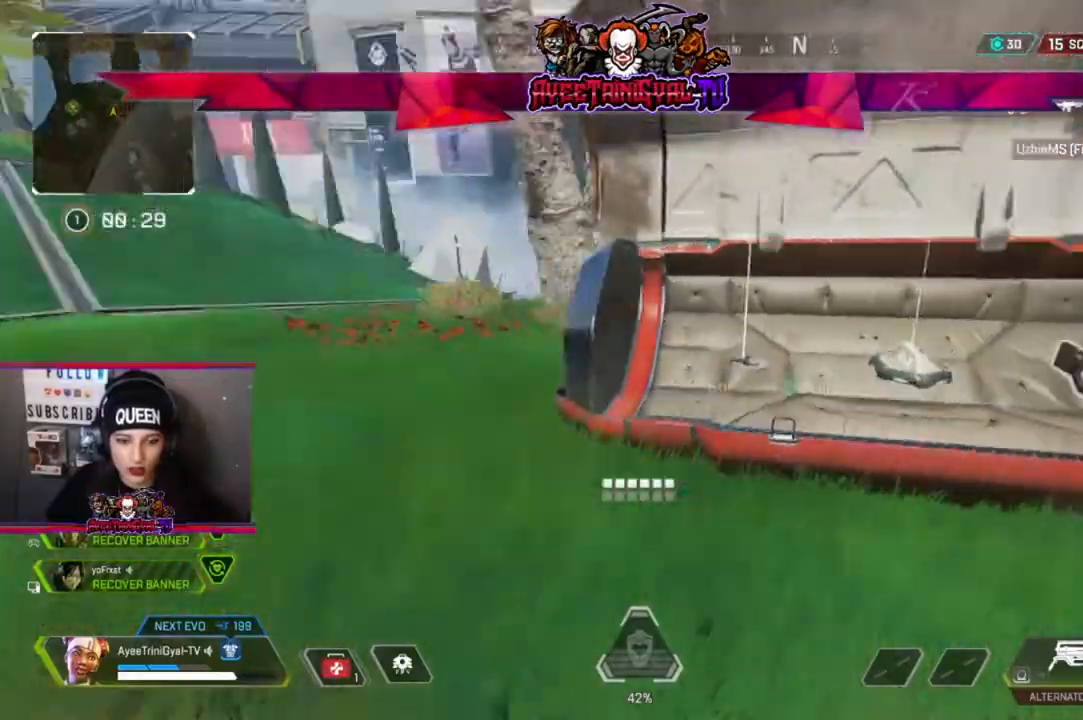
{"buttons": [], "left_stick": "left", "right_stick": "center", "events": [[167, "left_stick", "up-left"], [367, "right_stick", "center"], [500, "left_stick", "left"]]}
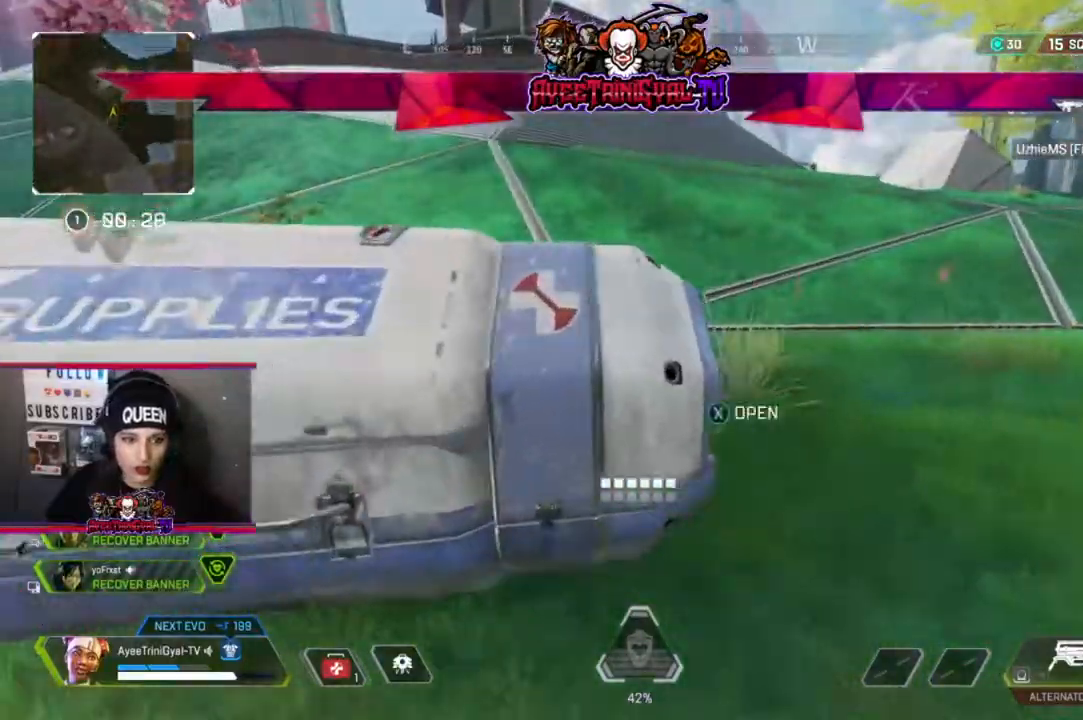
{"buttons": [], "left_stick": "down-right", "right_stick": "center", "events": [[67, "X", "down"], [133, "X", "up"], [133, "left_stick", "down-left"], [333, "left_stick", "down-right"], [333, "right_stick", "left"], [467, "right_stick", "center"]]}
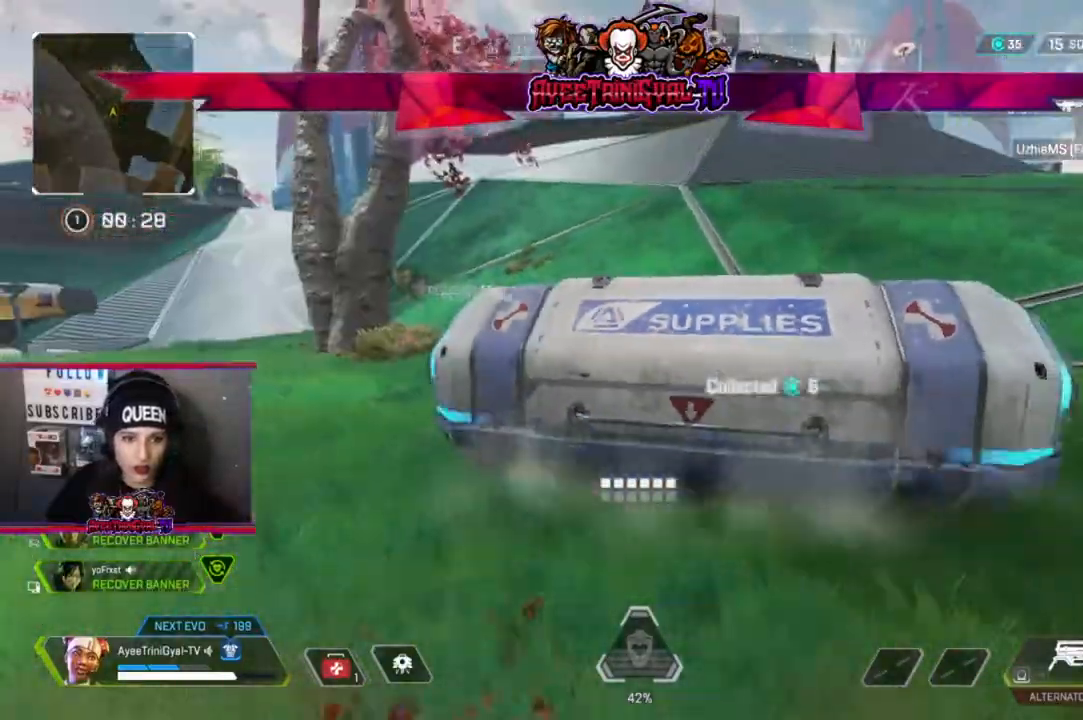
{"buttons": [], "left_stick": "up", "right_stick": "center", "events": [[67, "left_stick", "center"], [400, "left_stick", "up"]]}
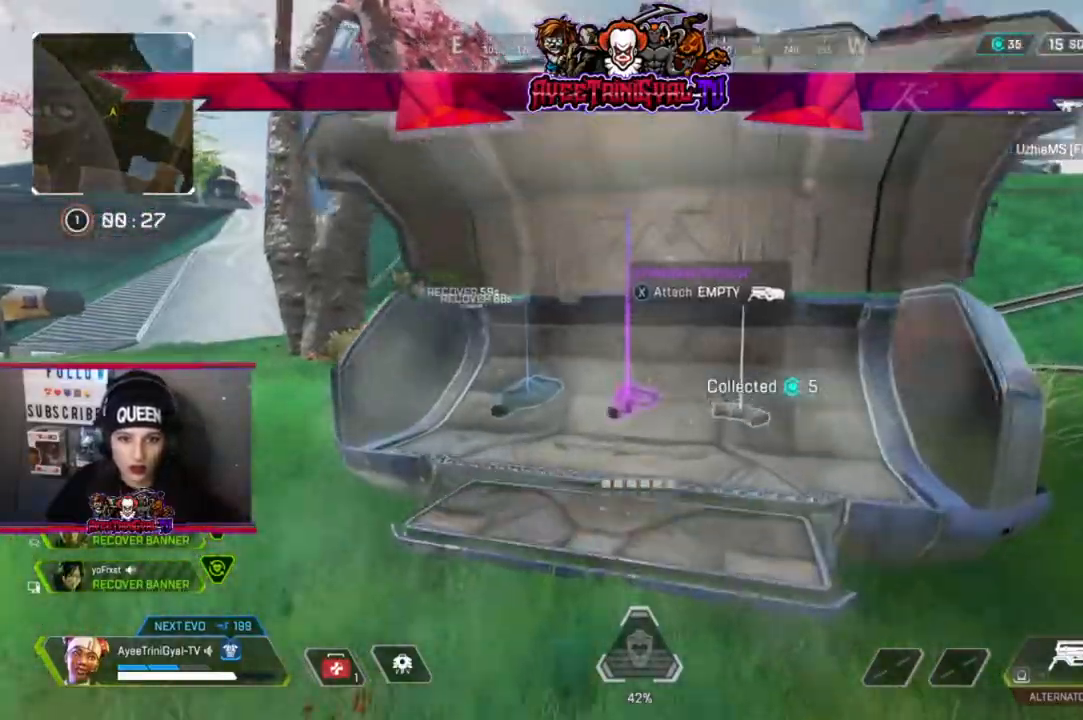
{"buttons": [], "left_stick": "center", "right_stick": "center", "events": [[133, "left_stick", "center"], [267, "X", "down"], [367, "X", "up"]]}
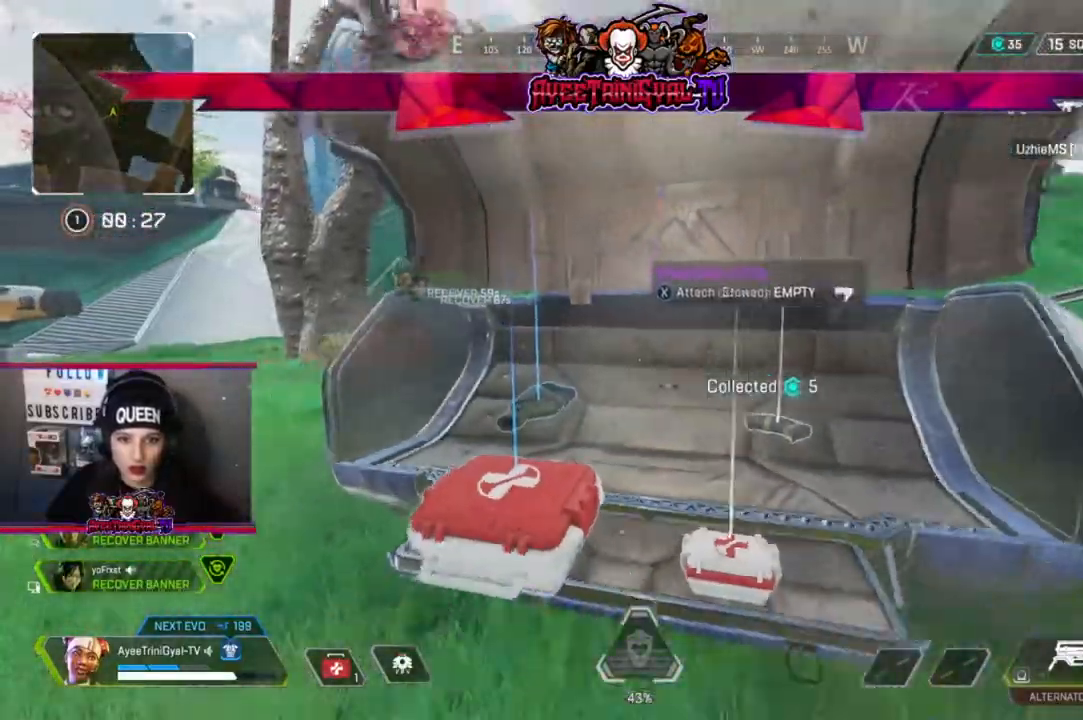
{"buttons": ["X"], "left_stick": "center", "right_stick": "center", "events": [[100, "left_stick", "down-left"], [100, "right_stick", "down"], [233, "left_stick", "center"], [233, "right_stick", "center"], [300, "left_stick", "up-right"], [400, "X", "down"], [500, "left_stick", "center"]]}
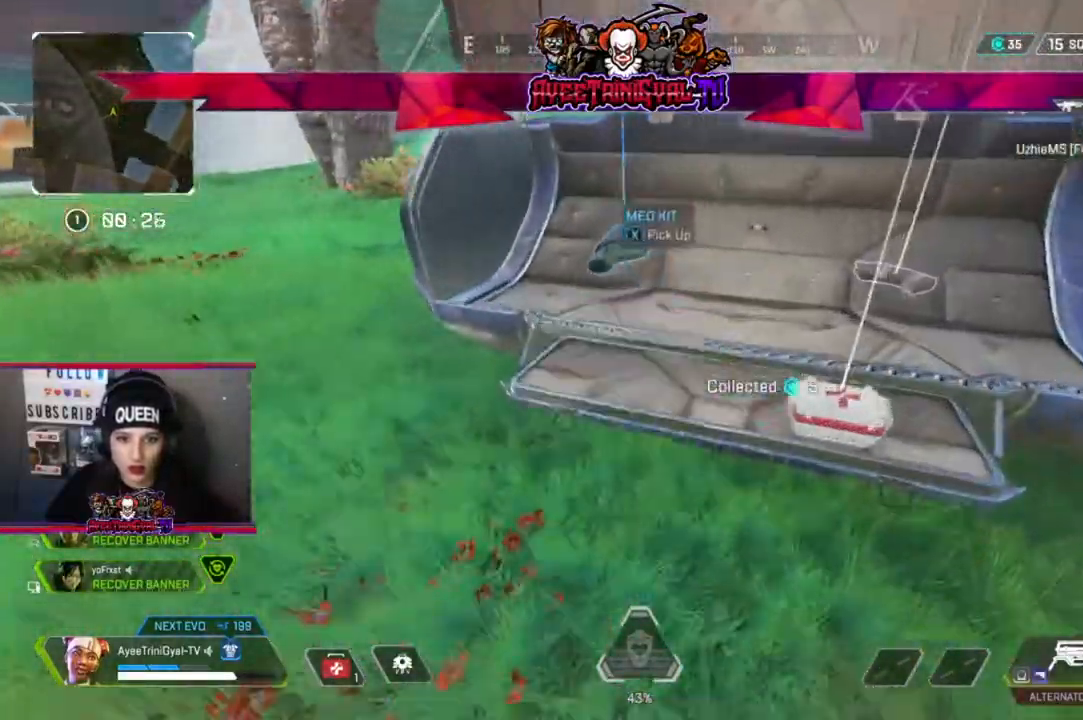
{"buttons": [], "left_stick": "center", "right_stick": "center", "events": [[33, "X", "up"], [67, "left_stick", "down-left"], [200, "left_stick", "right"], [400, "X", "down"], [400, "left_stick", "center"], [500, "X", "up"]]}
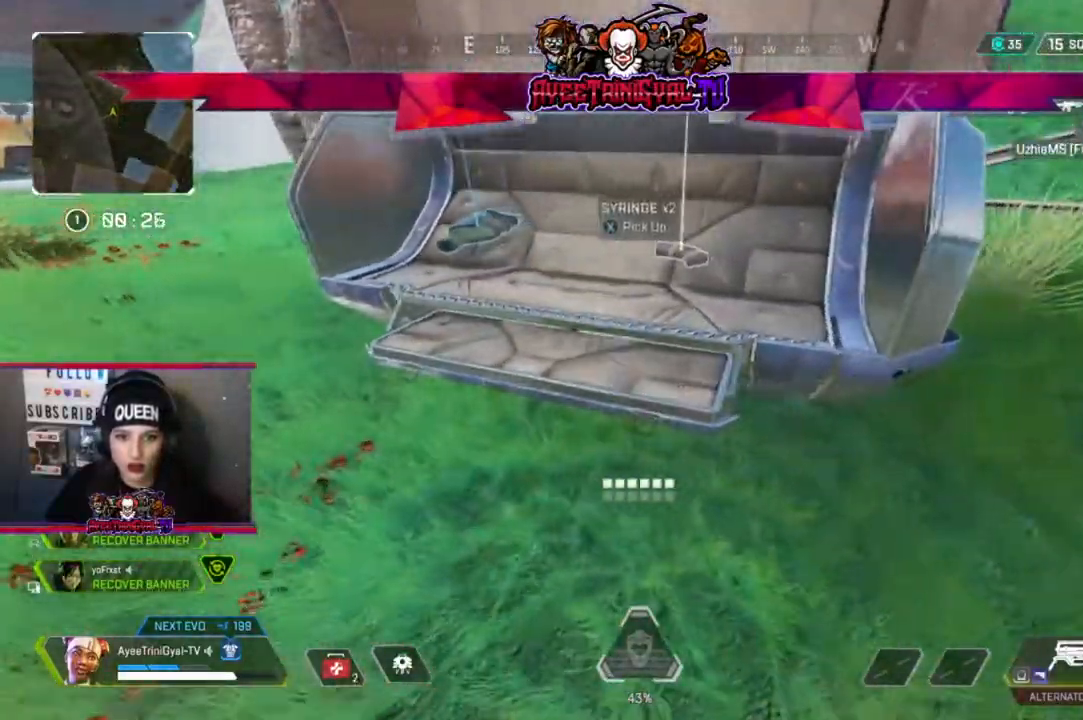
{"buttons": [], "left_stick": "center", "right_stick": "center", "events": [[167, "left_stick", "up-right"], [267, "right_stick", "up"], [367, "left_stick", "center"], [367, "right_stick", "center"]]}
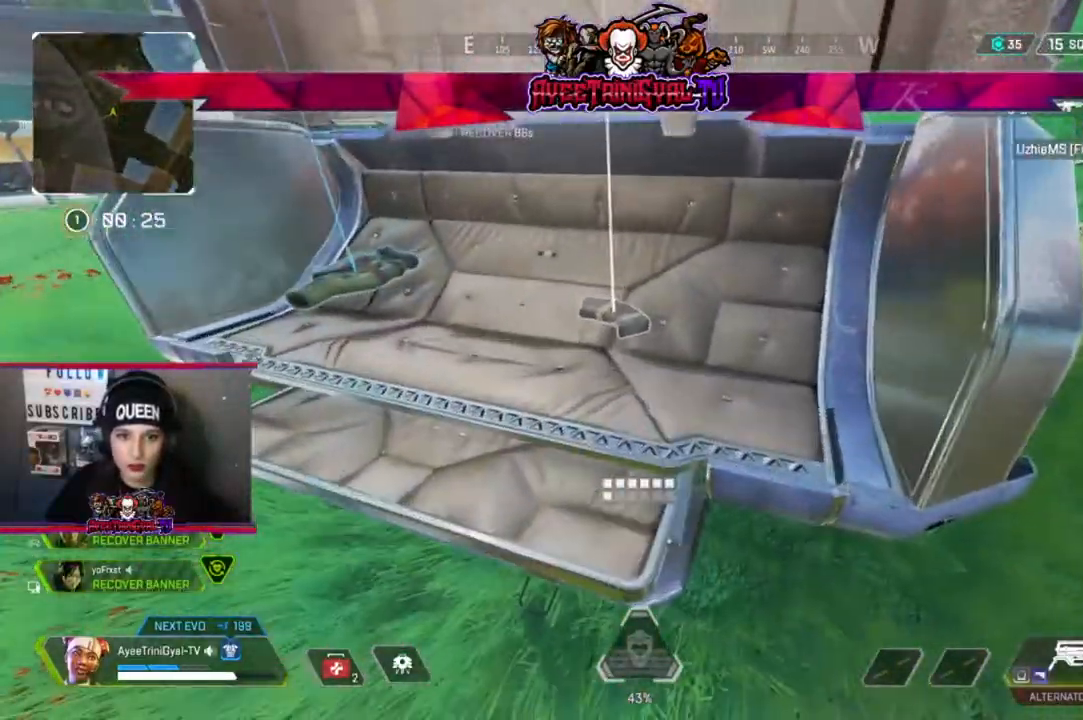
{"buttons": [], "left_stick": "down-left", "right_stick": "up-left", "events": [[233, "left_stick", "up"], [300, "left_stick", "center"], [433, "left_stick", "down"], [500, "left_stick", "down-left"], [500, "right_stick", "up-left"]]}
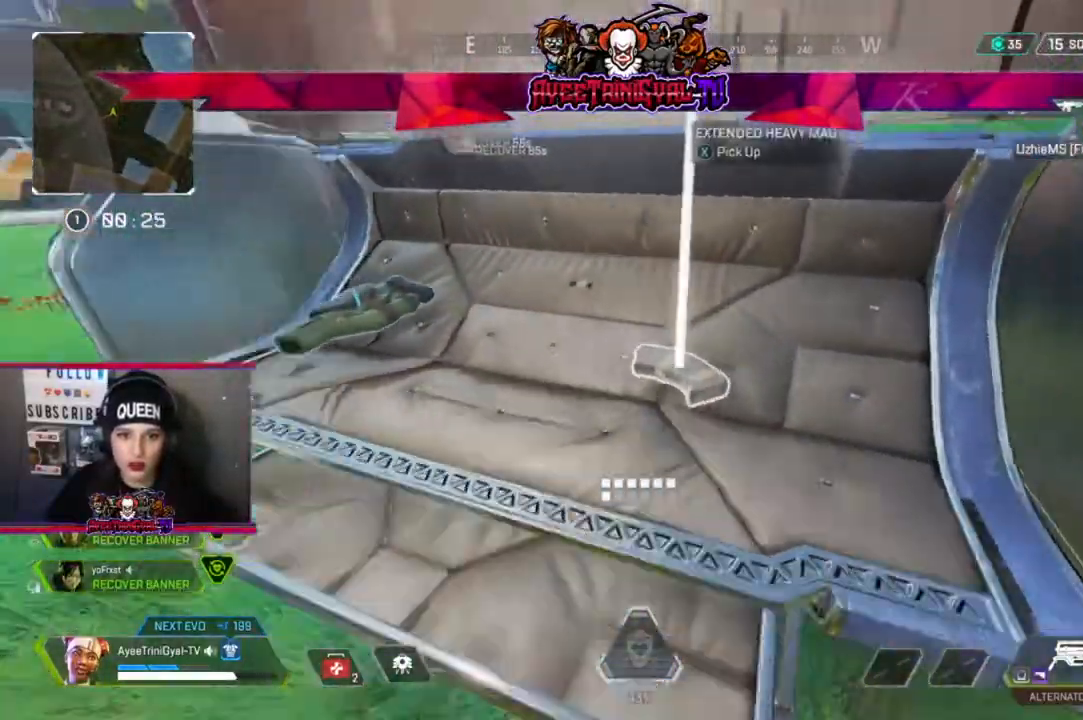
{"buttons": [], "left_stick": "up-left", "right_stick": "center", "events": [[67, "right_stick", "left"], [167, "left_stick", "left"], [267, "left_stick", "up-left"], [300, "L3", "down"], [467, "L3", "up"], [500, "right_stick", "center"]]}
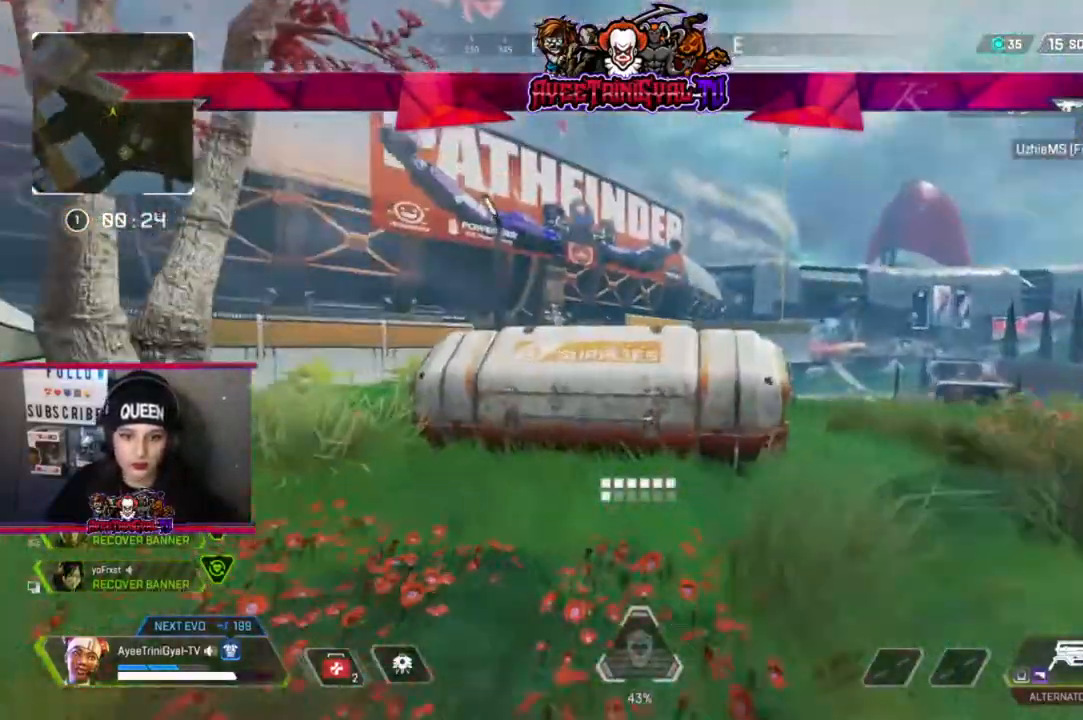
{"buttons": [], "left_stick": "down-left", "right_stick": "center", "events": [[33, "left_stick", "up"], [333, "X", "down"], [433, "X", "up"], [500, "left_stick", "down-left"]]}
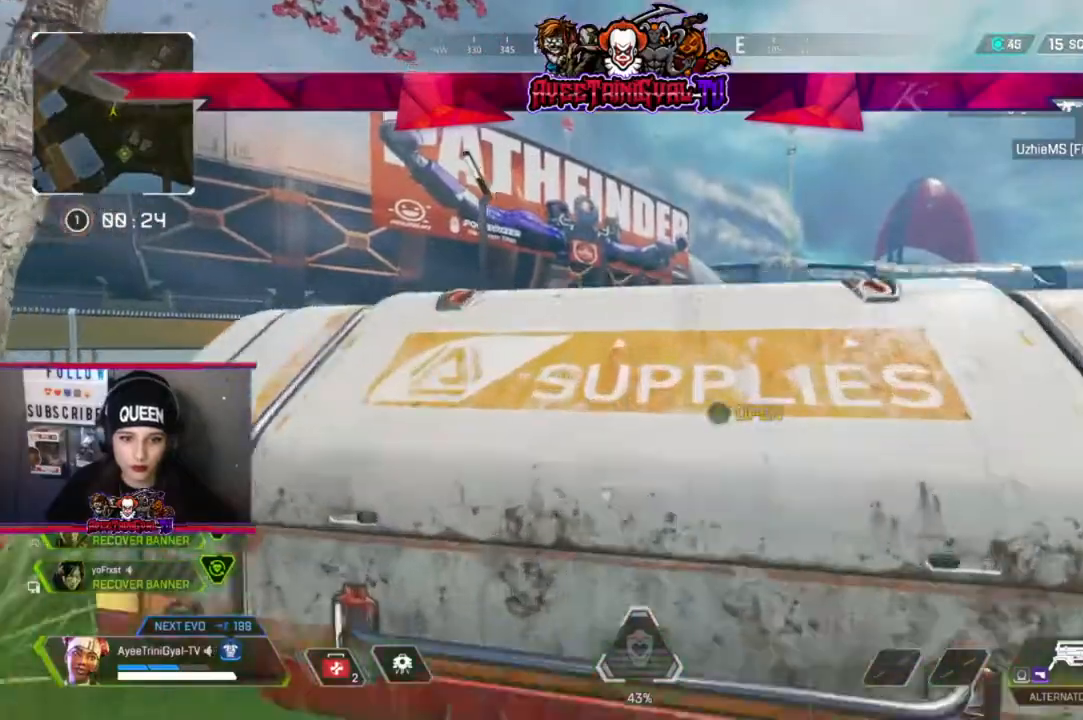
{"buttons": [], "left_stick": "center", "right_stick": "center", "events": [[167, "left_stick", "down"], [200, "right_stick", "down-right"], [267, "left_stick", "center"], [500, "right_stick", "center"]]}
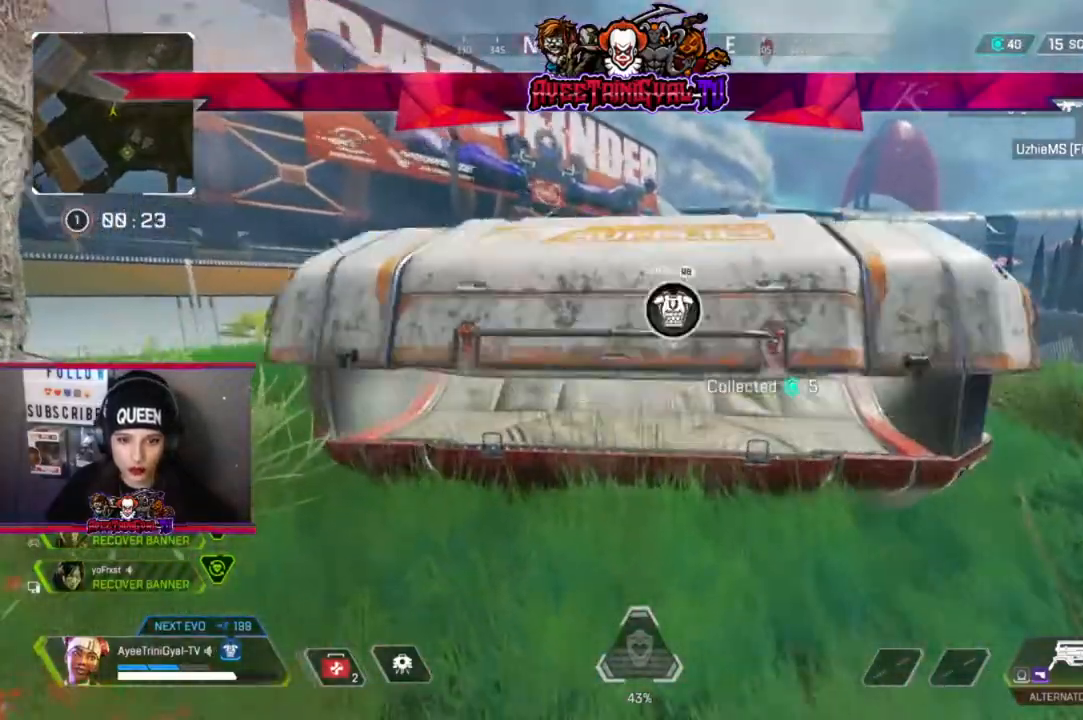
{"buttons": [], "left_stick": "center", "right_stick": "center", "events": [[200, "left_stick", "up-right"], [267, "left_stick", "center"]]}
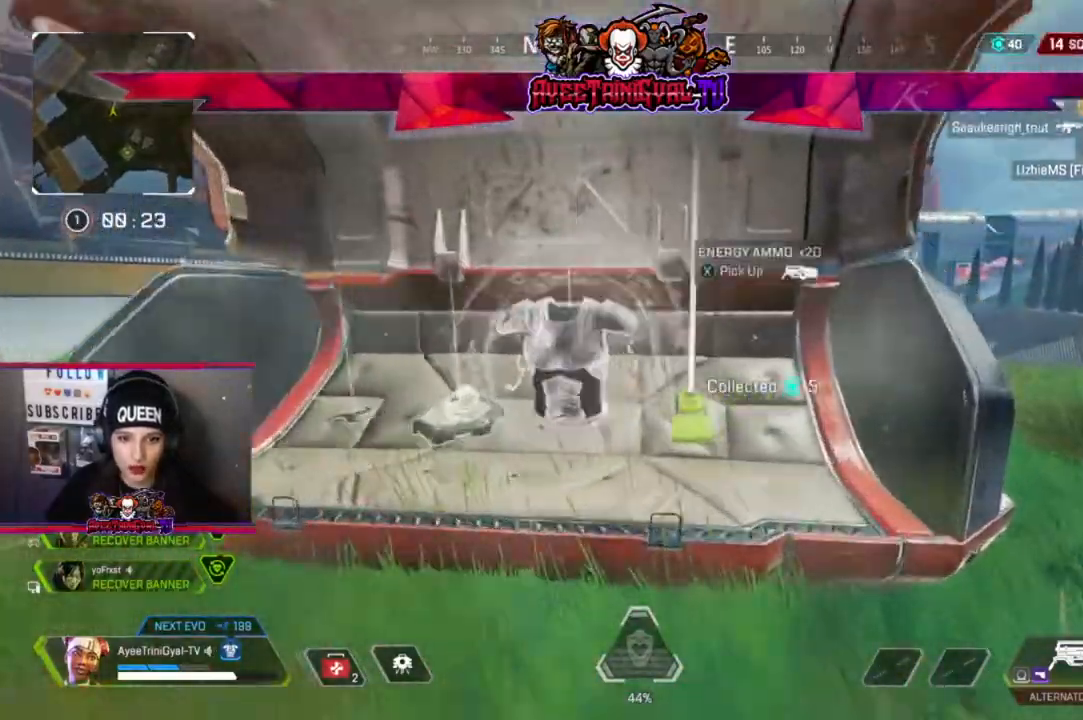
{"buttons": [], "left_stick": "center", "right_stick": "center", "events": [[133, "X", "down"], [133, "left_stick", "right"], [267, "X", "up"], [267, "left_stick", "left"], [500, "left_stick", "center"]]}
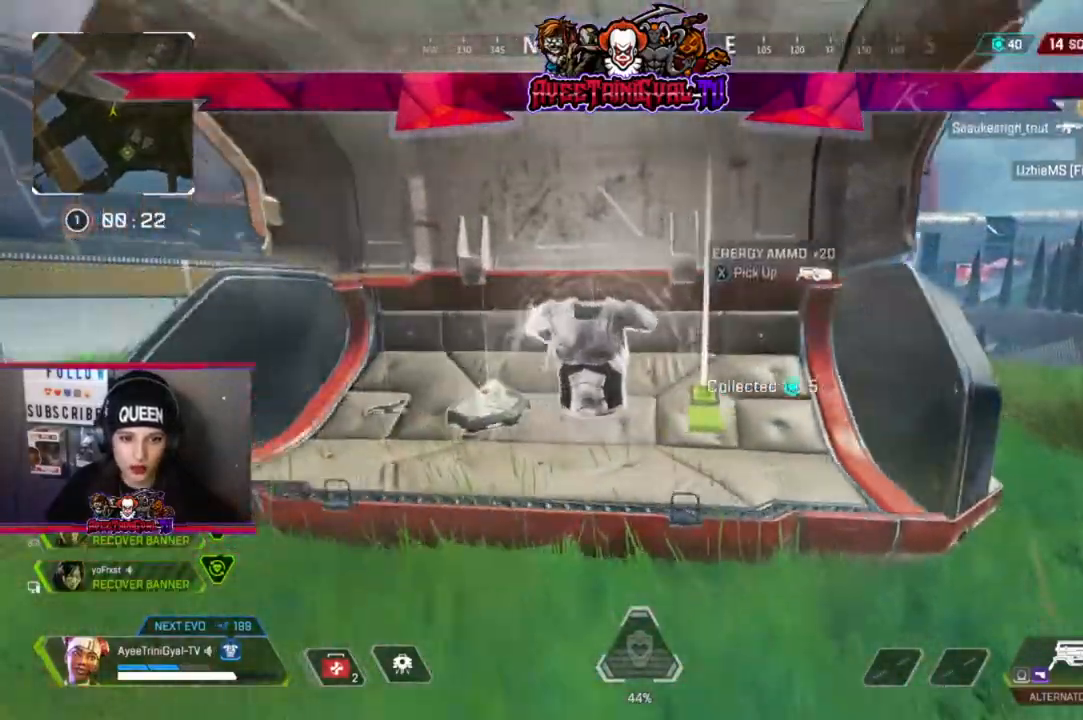
{"buttons": [], "left_stick": "center", "right_stick": "center"}
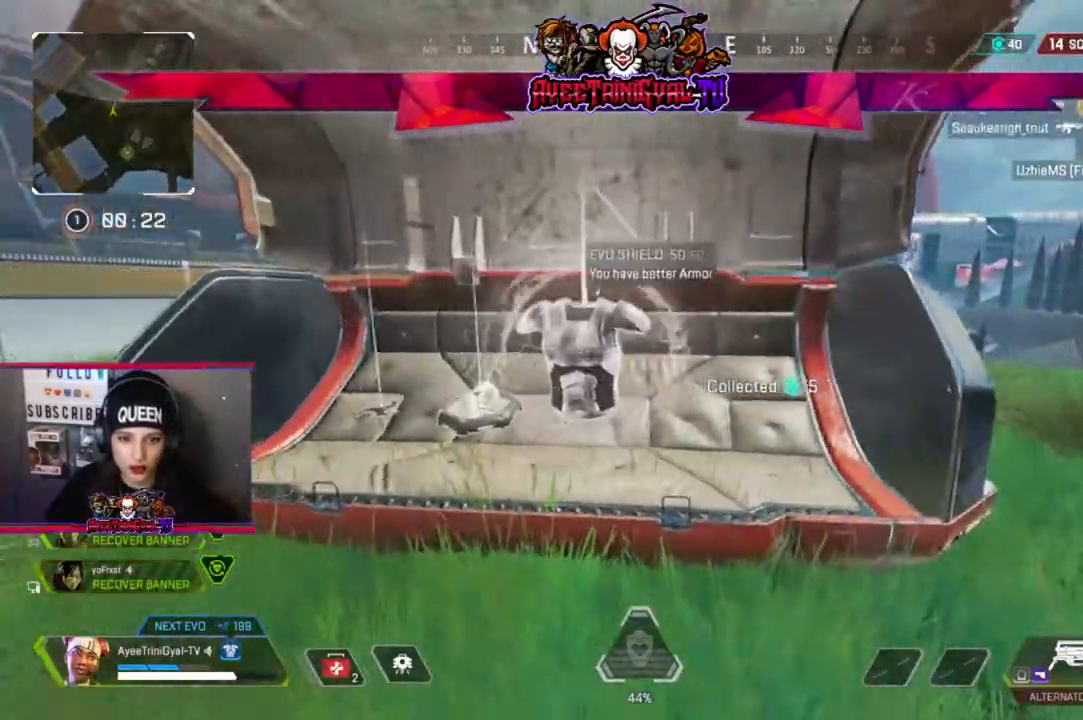
{"buttons": [], "left_stick": "center", "right_stick": "center", "events": [[100, "left_stick", "left"], [233, "left_stick", "center"], [400, "left_stick", "left"], [467, "left_stick", "center"]]}
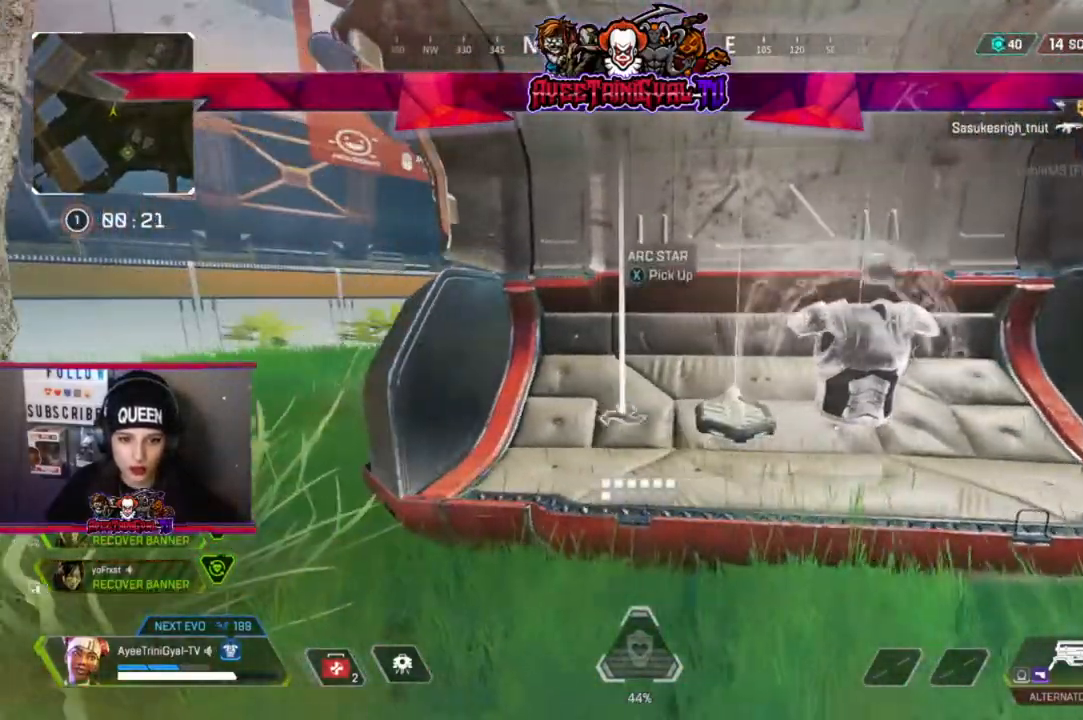
{"buttons": ["L3"], "left_stick": "up-left", "right_stick": "center", "events": [[33, "X", "down"], [167, "X", "up"], [200, "left_stick", "left"], [333, "right_stick", "left"], [367, "left_stick", "up-left"], [433, "L3", "down"], [467, "right_stick", "center"]]}
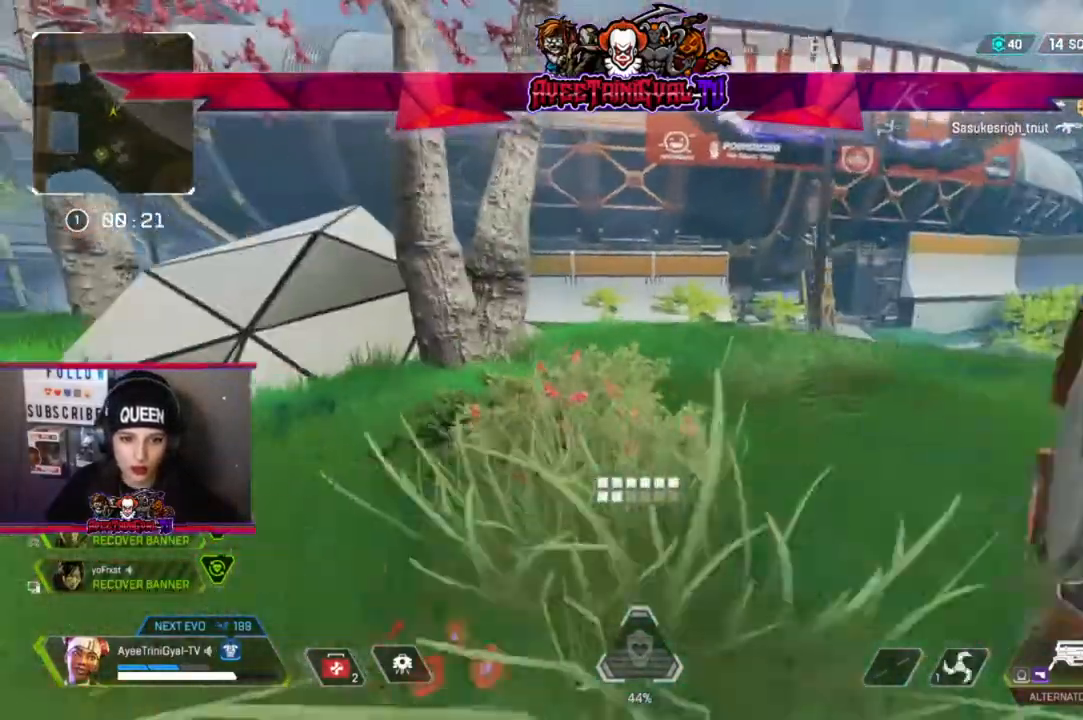
{"buttons": [], "left_stick": "up", "right_stick": "center", "events": [[67, "left_stick", "up"], [100, "L3", "up"]]}
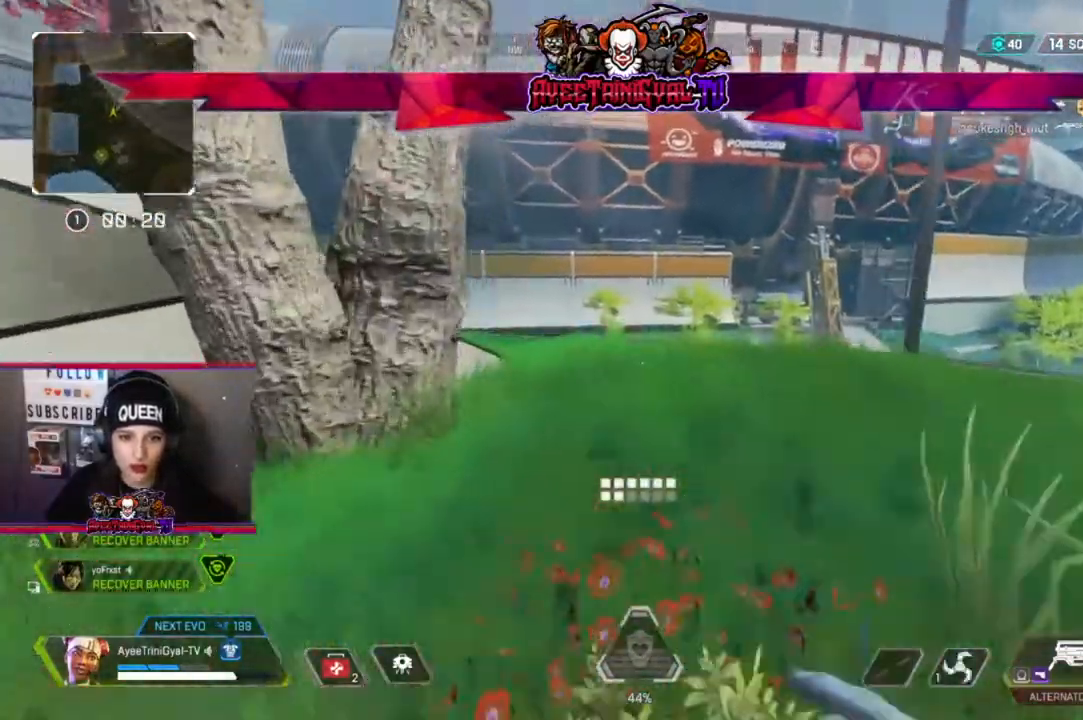
{"buttons": [], "left_stick": "up", "right_stick": "center", "events": []}
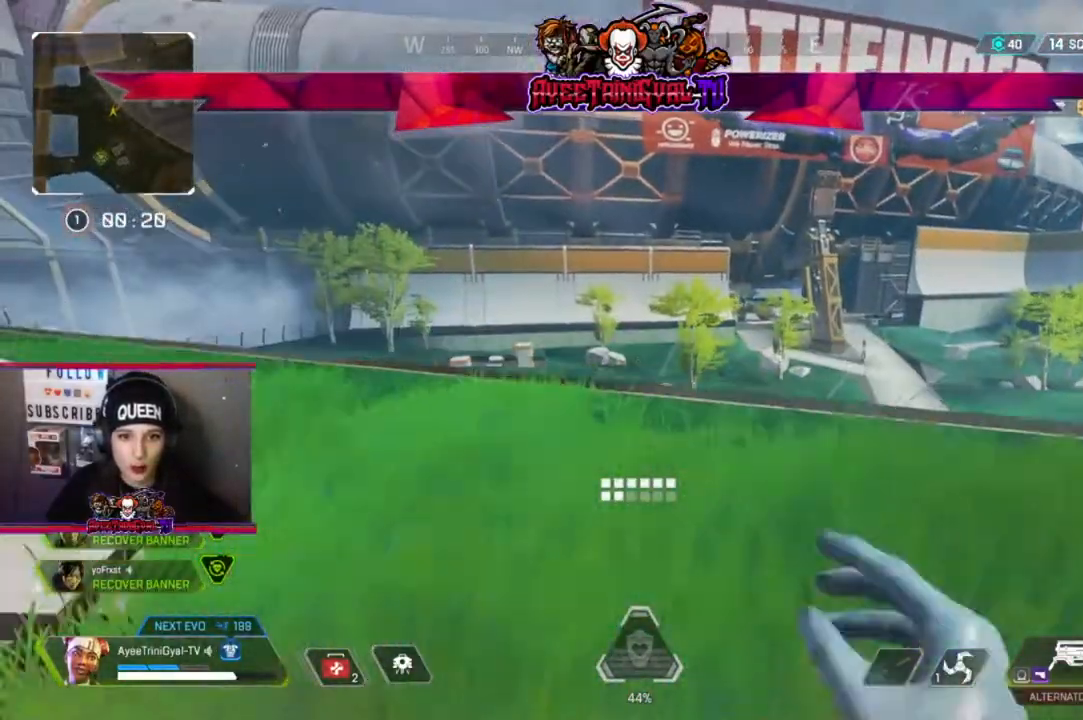
{"buttons": ["R3"], "left_stick": "up", "right_stick": "center", "events": [[333, "R3", "down"]]}
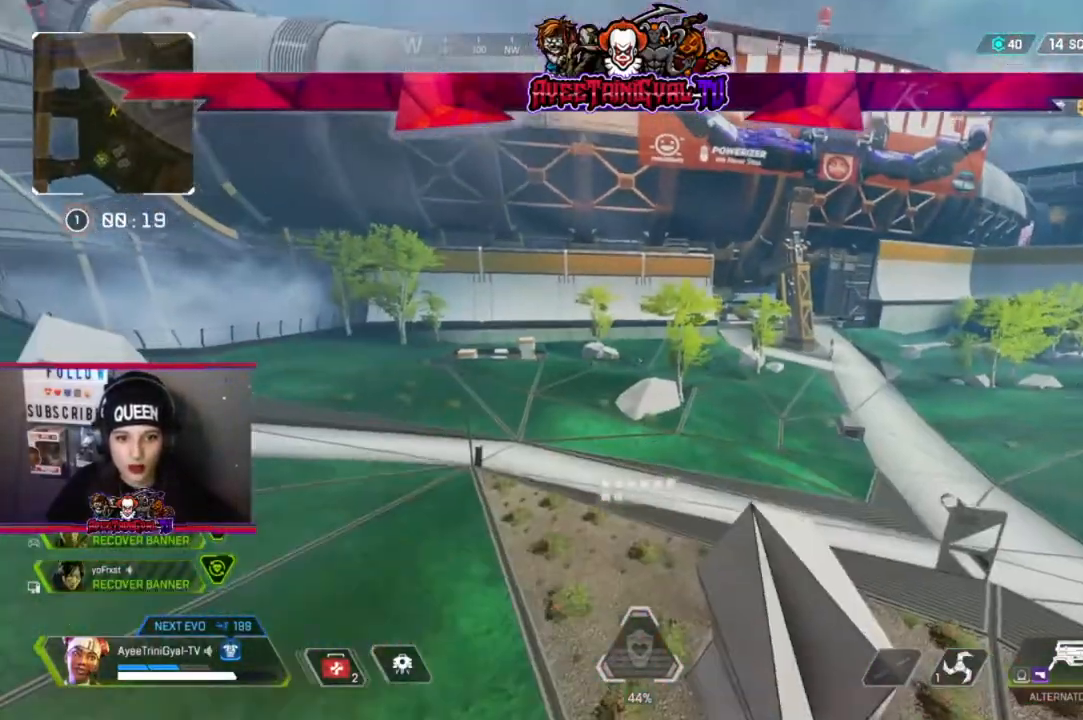
{"buttons": [], "left_stick": "up", "right_stick": "center", "events": [[33, "R3", "up"]]}
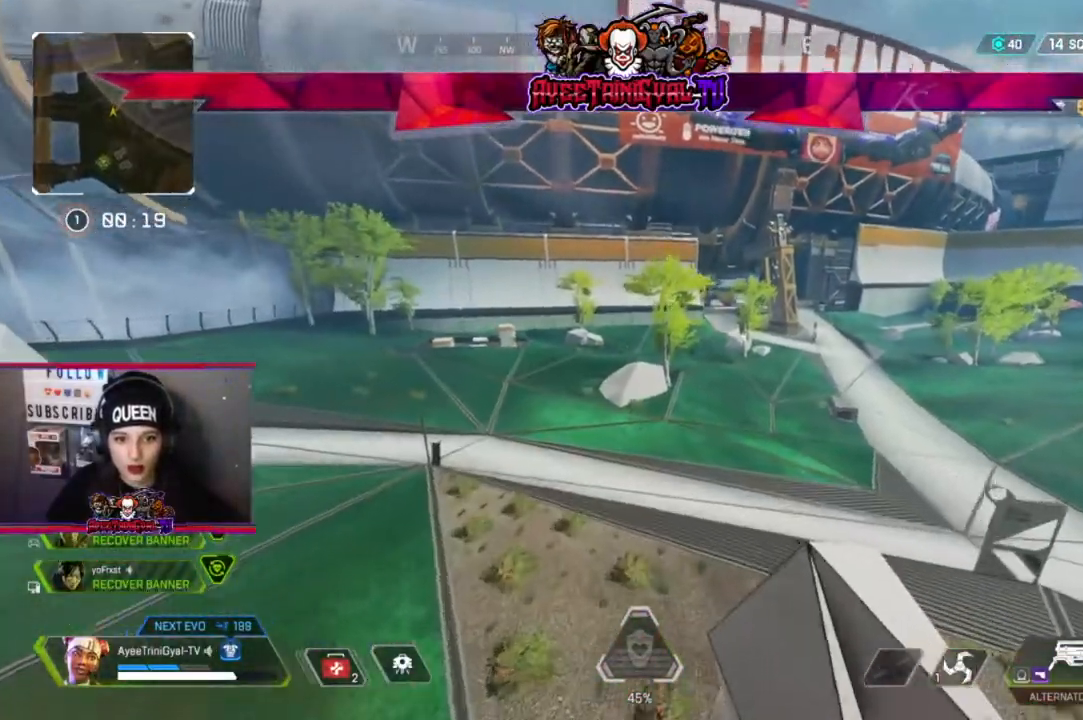
{"buttons": [], "left_stick": "up", "right_stick": "center", "events": []}
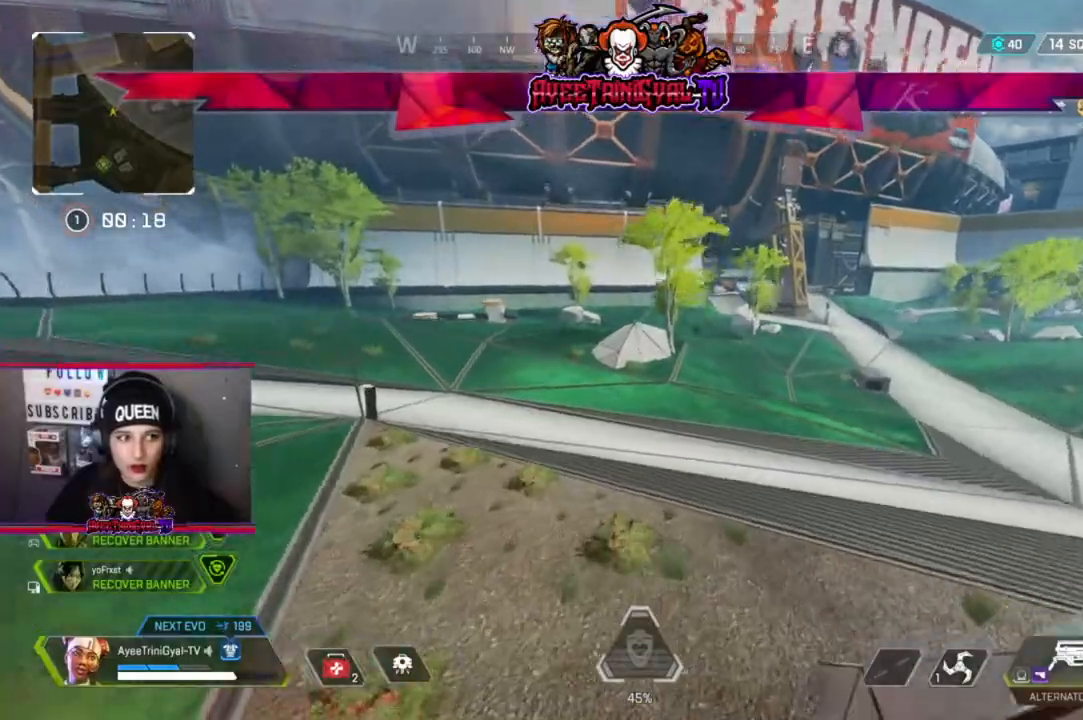
{"buttons": [], "left_stick": "up", "right_stick": "center", "events": []}
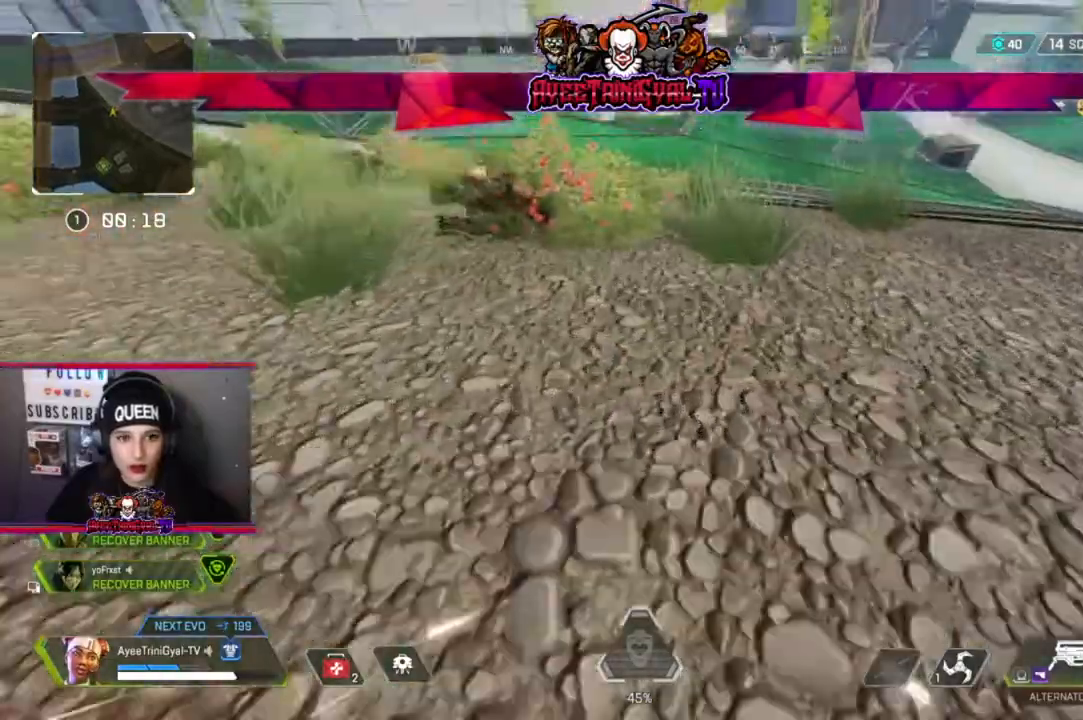
{"buttons": [], "left_stick": "up", "right_stick": "center", "events": []}
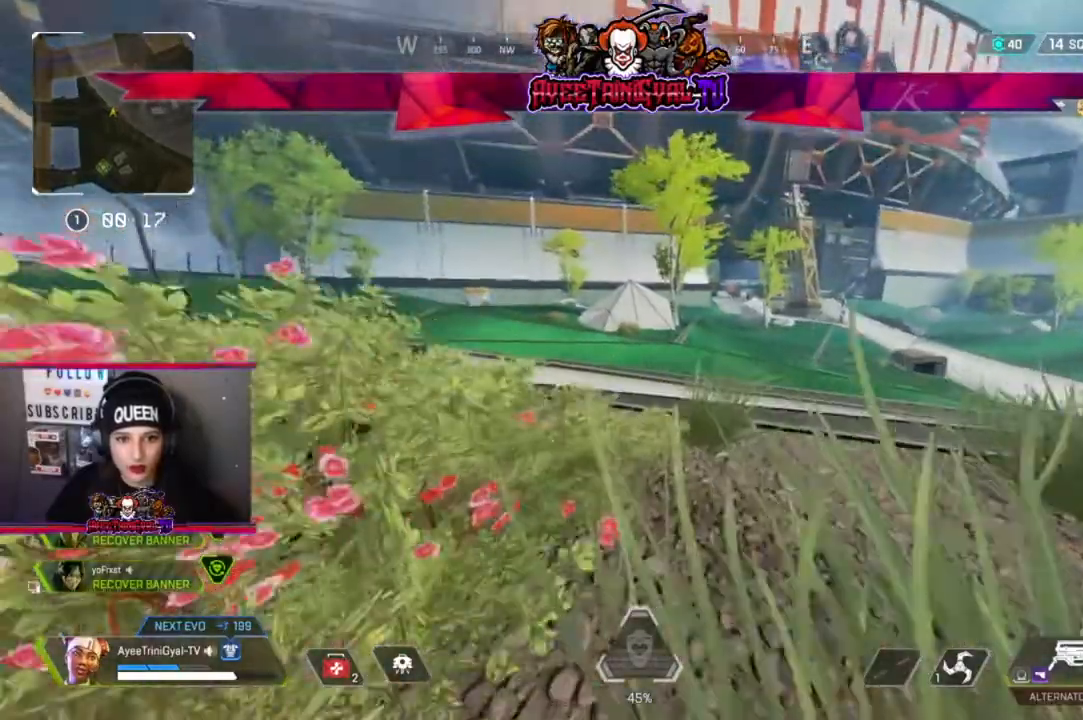
{"buttons": [], "left_stick": "up", "right_stick": "center", "events": [[167, "L3", "down"], [367, "L3", "up"]]}
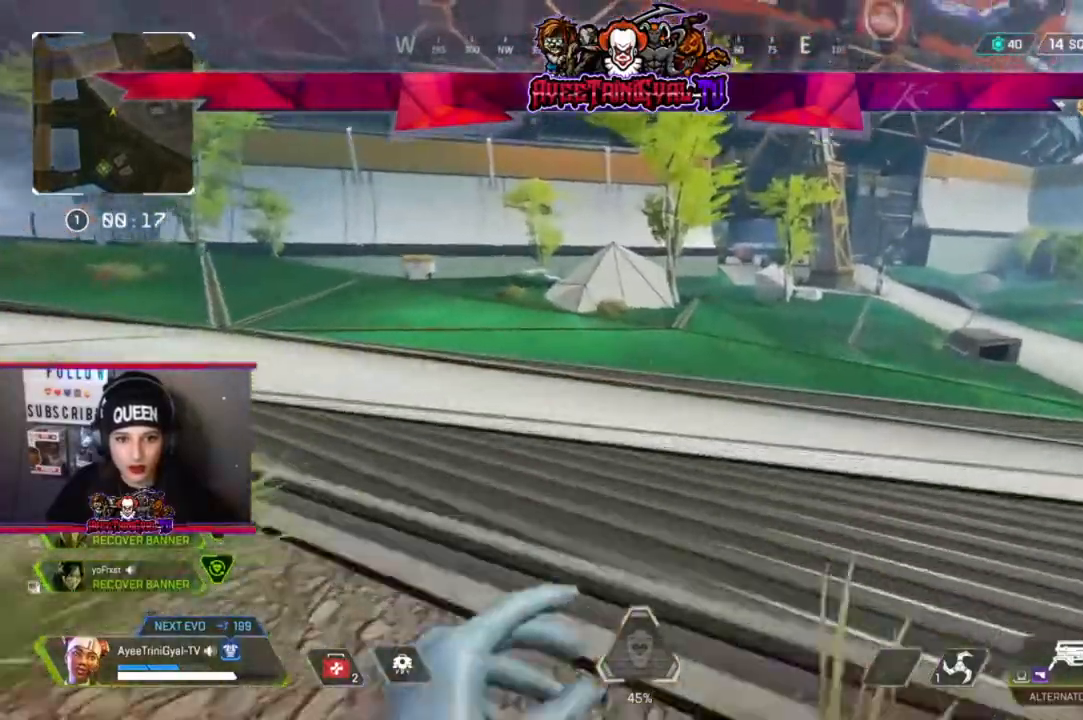
{"buttons": [], "left_stick": "up", "right_stick": "center", "events": []}
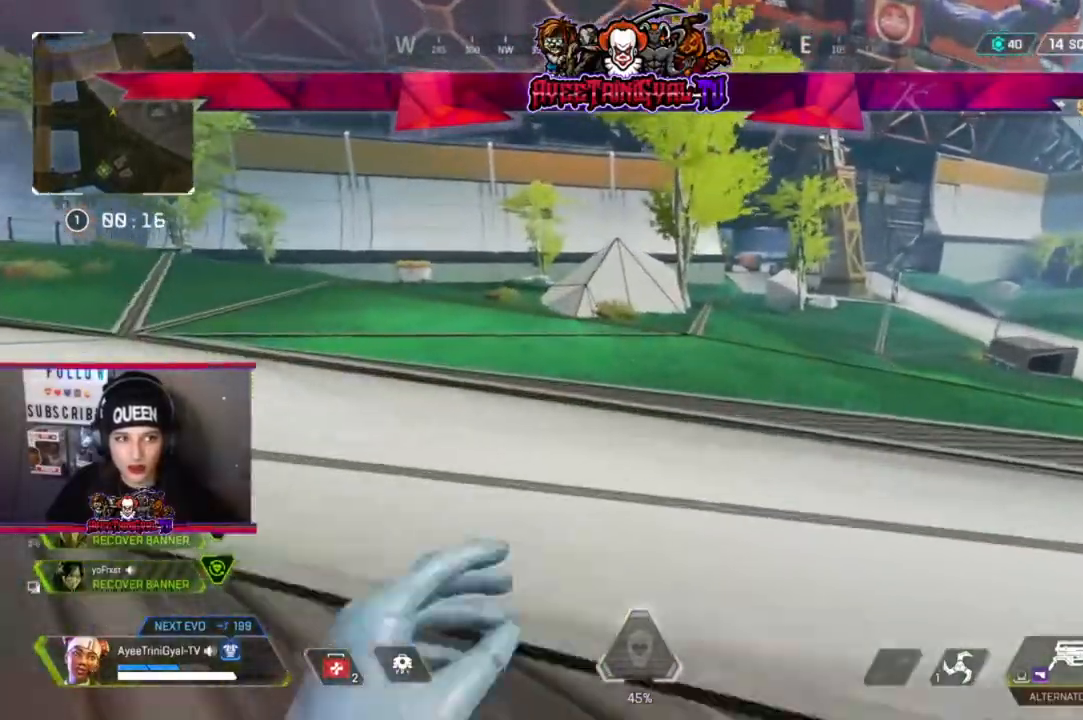
{"buttons": [], "left_stick": "up", "right_stick": "center", "events": []}
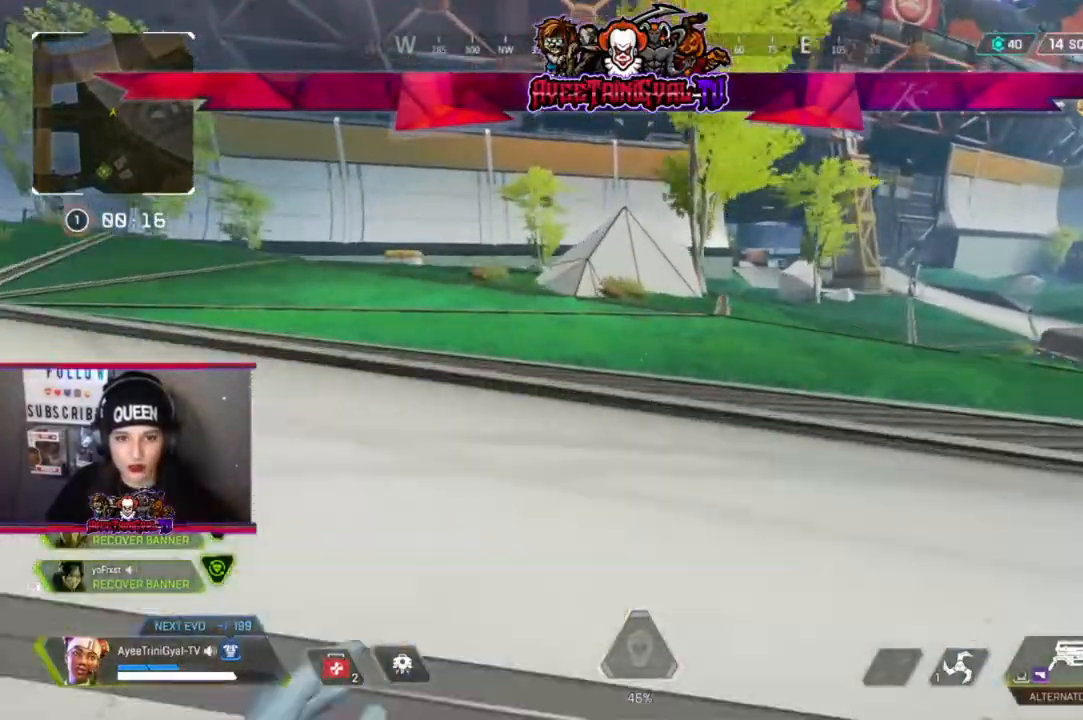
{"buttons": [], "left_stick": "up", "right_stick": "center", "events": []}
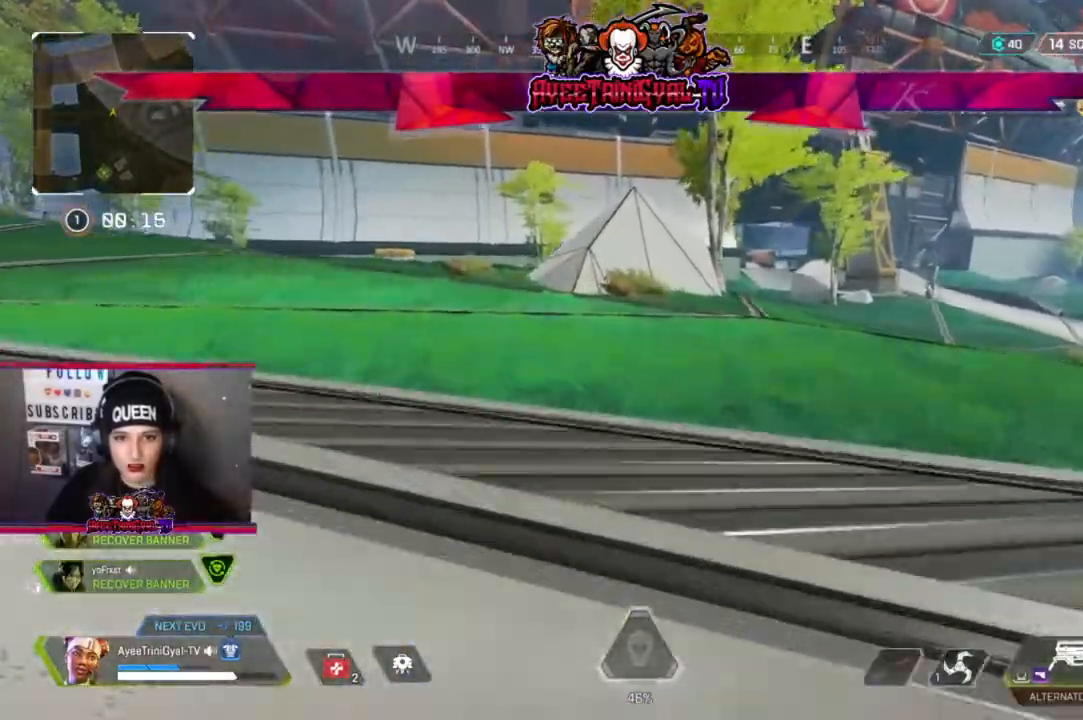
{"buttons": [], "left_stick": "up", "right_stick": "center", "events": [[167, "right_stick", "up-left"], [300, "right_stick", "center"]]}